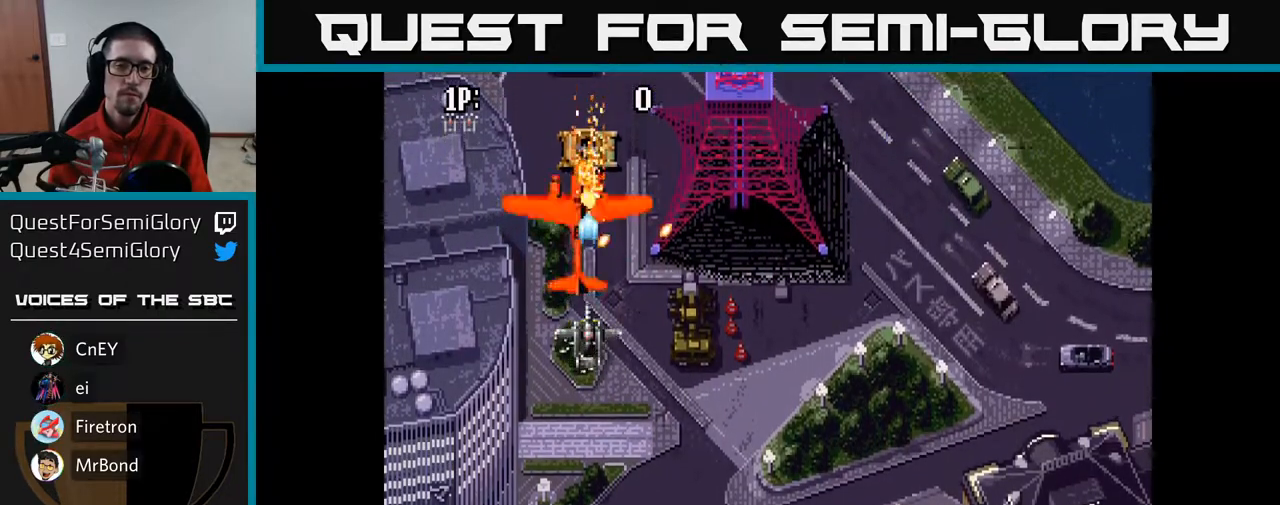
Gameplay with a controller (Xbox layout); each line is a JSON object with the inputs held at the frame after it. "events" lists button and stick changes between this image and that frame as [ms after this image, input, new state], when the widget could be followed in between.
{"buttons": ["A", "DPAD_DOWN"], "left_stick": "center", "right_stick": "center", "events": []}
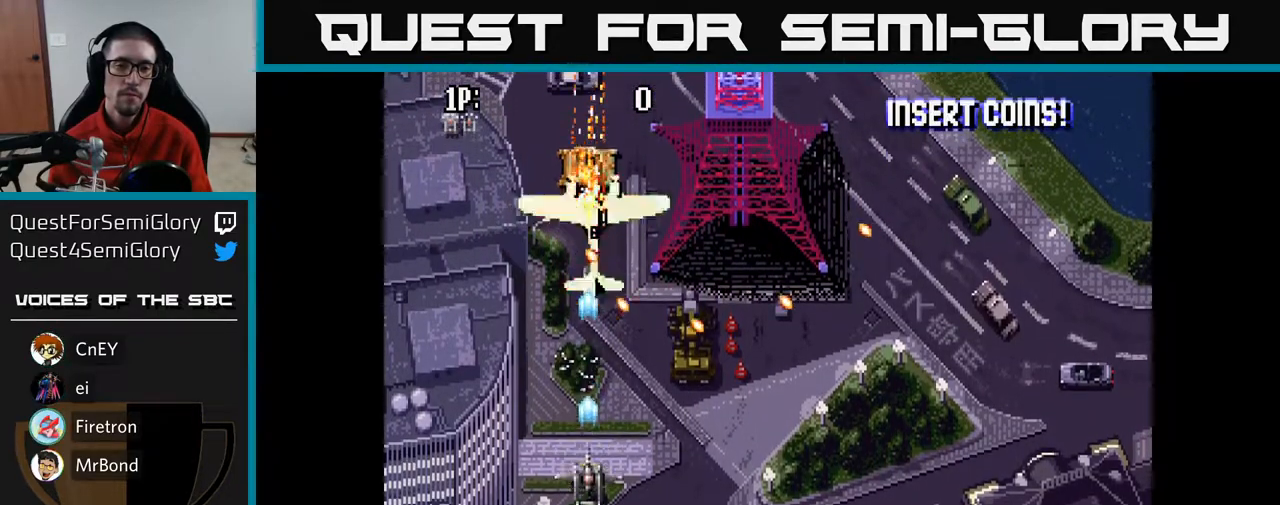
{"buttons": ["A", "DPAD_RIGHT"], "left_stick": "center", "right_stick": "center", "events": [[150, "DPAD_DOWN", "up"], [300, "DPAD_UP", "down"], [367, "DPAD_UP", "up"], [383, "DPAD_RIGHT", "down"]]}
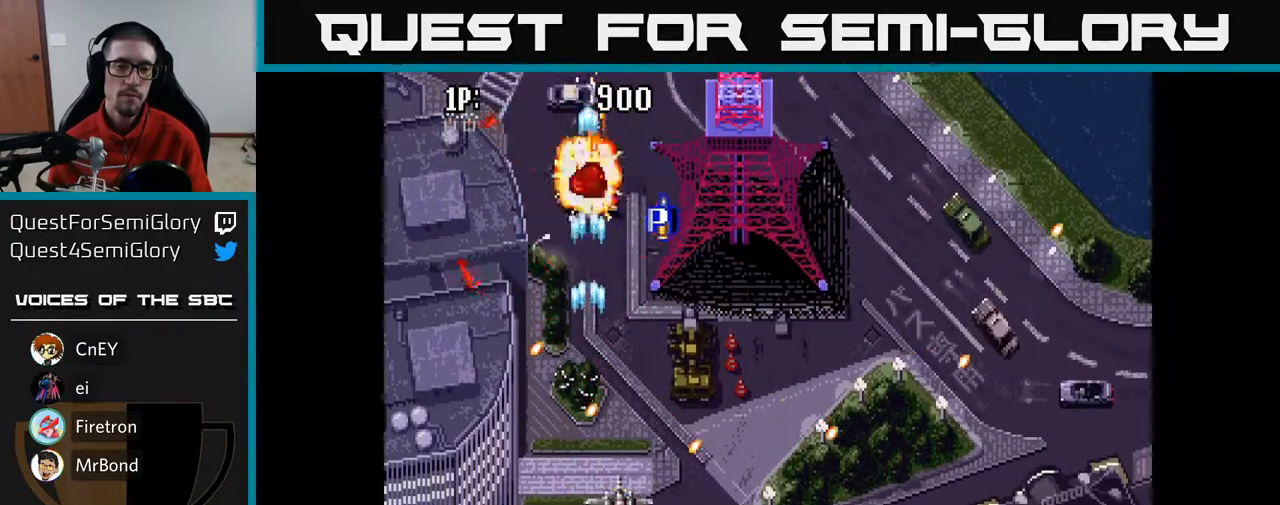
{"buttons": ["A", "DPAD_UP"], "left_stick": "center", "right_stick": "center", "events": [[17, "DPAD_UP", "down"], [183, "DPAD_RIGHT", "up"], [250, "DPAD_RIGHT", "down"], [467, "DPAD_RIGHT", "up"]]}
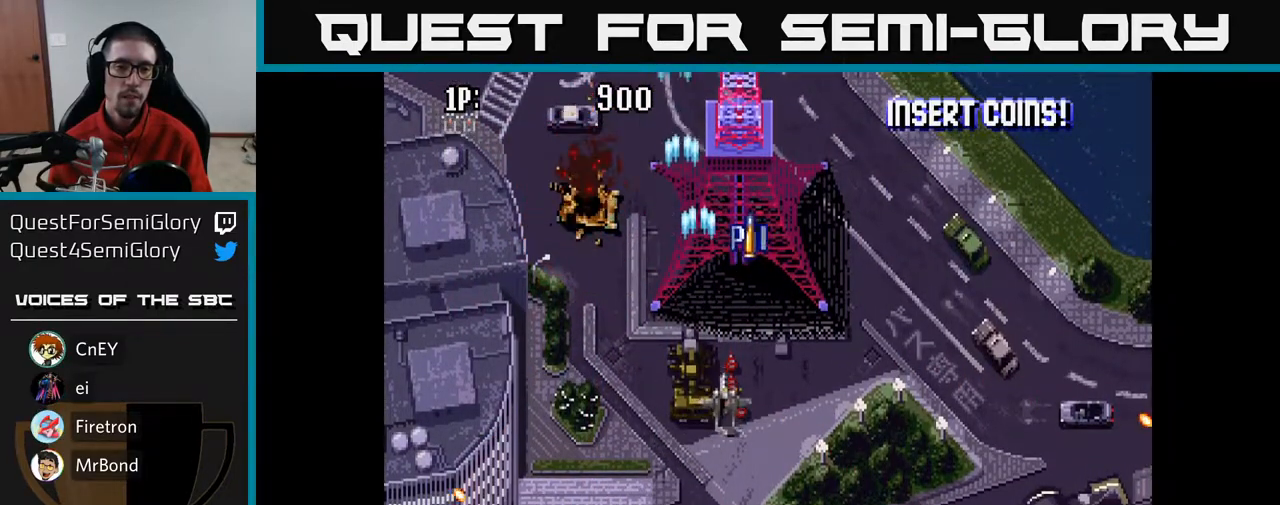
{"buttons": ["A"], "left_stick": "center", "right_stick": "center", "events": [[100, "DPAD_UP", "up"]]}
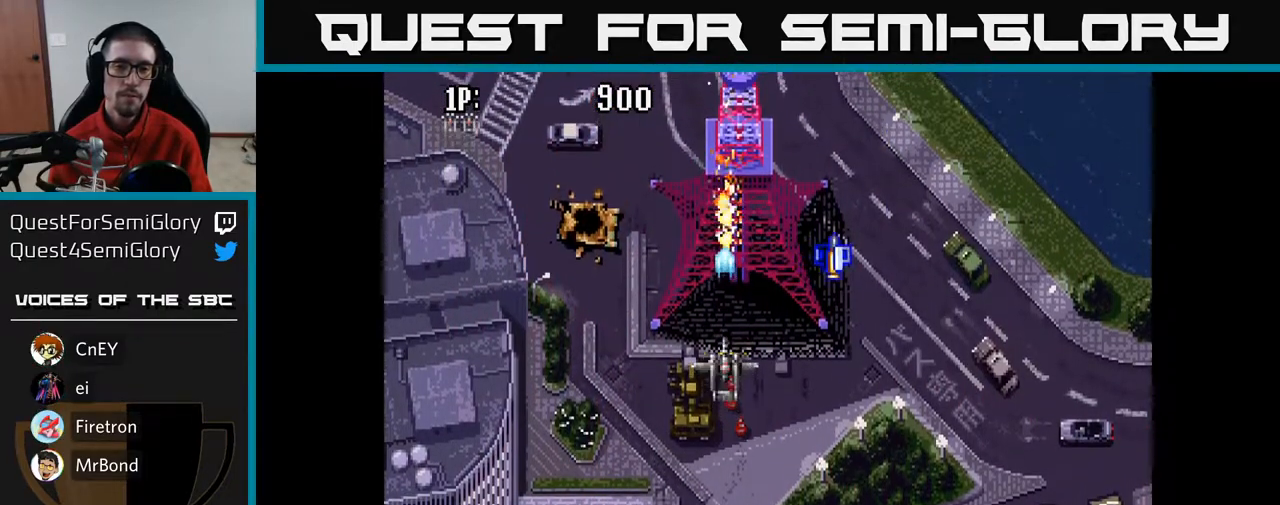
{"buttons": ["A"], "left_stick": "center", "right_stick": "center", "events": []}
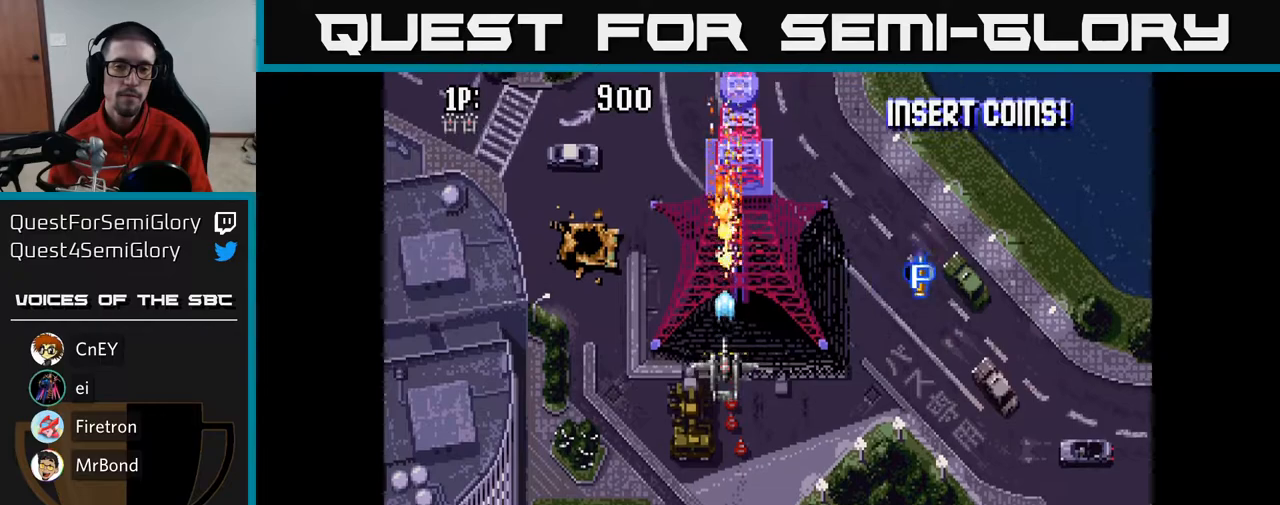
{"buttons": ["A"], "left_stick": "center", "right_stick": "center", "events": []}
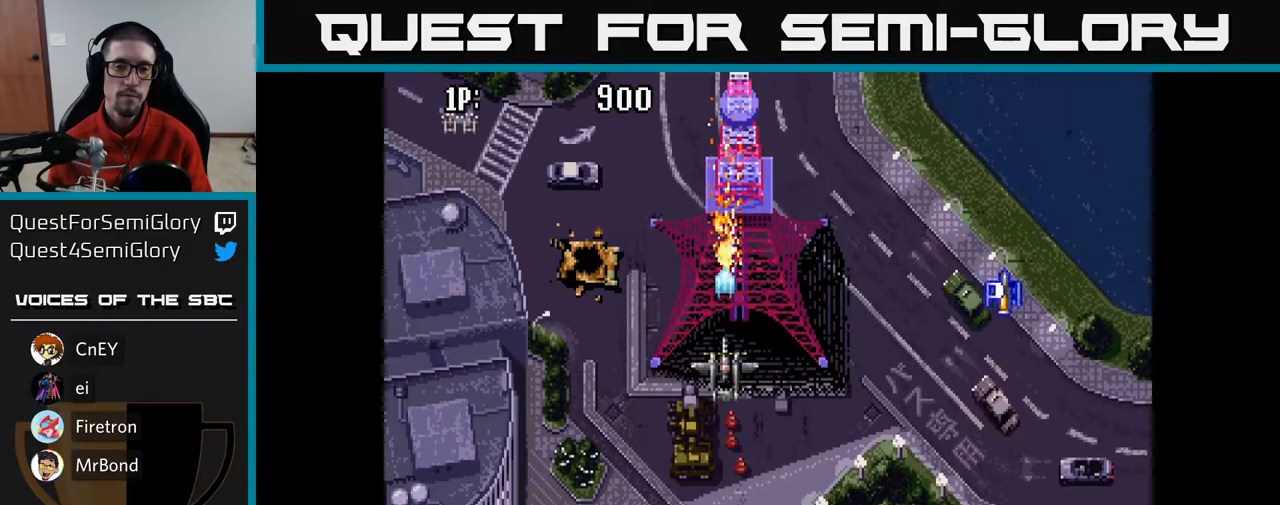
{"buttons": ["A", "DPAD_DOWN", "DPAD_RIGHT"], "left_stick": "center", "right_stick": "center", "events": [[433, "DPAD_DOWN", "down"], [450, "DPAD_RIGHT", "down"]]}
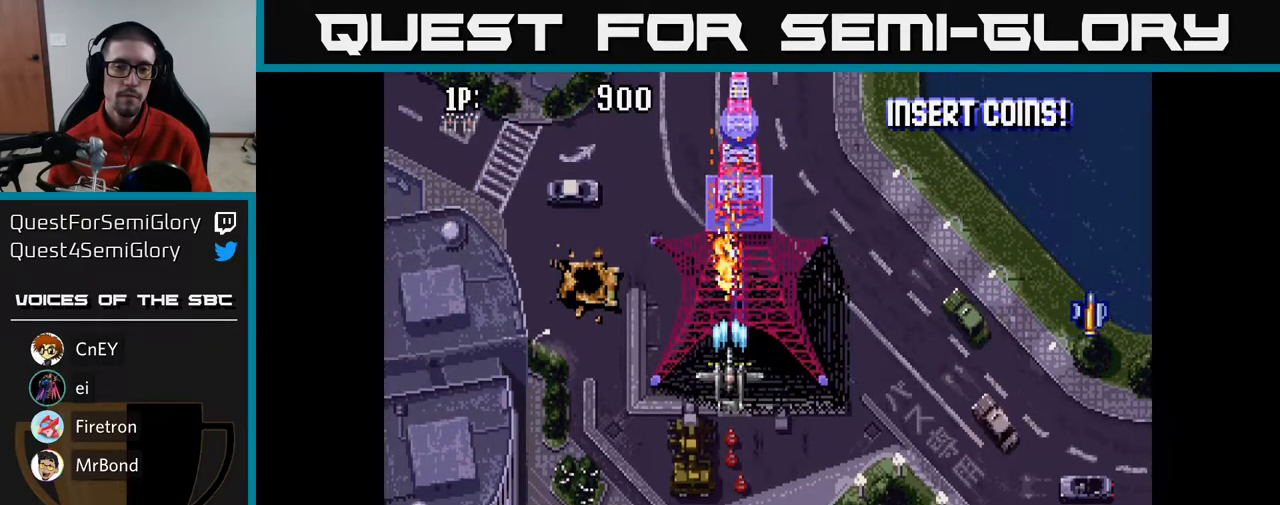
{"buttons": [], "left_stick": "center", "right_stick": "center", "events": [[17, "A", "up"], [117, "DPAD_DOWN", "up"], [350, "DPAD_RIGHT", "up"], [383, "DPAD_UP", "down"], [450, "DPAD_UP", "up"]]}
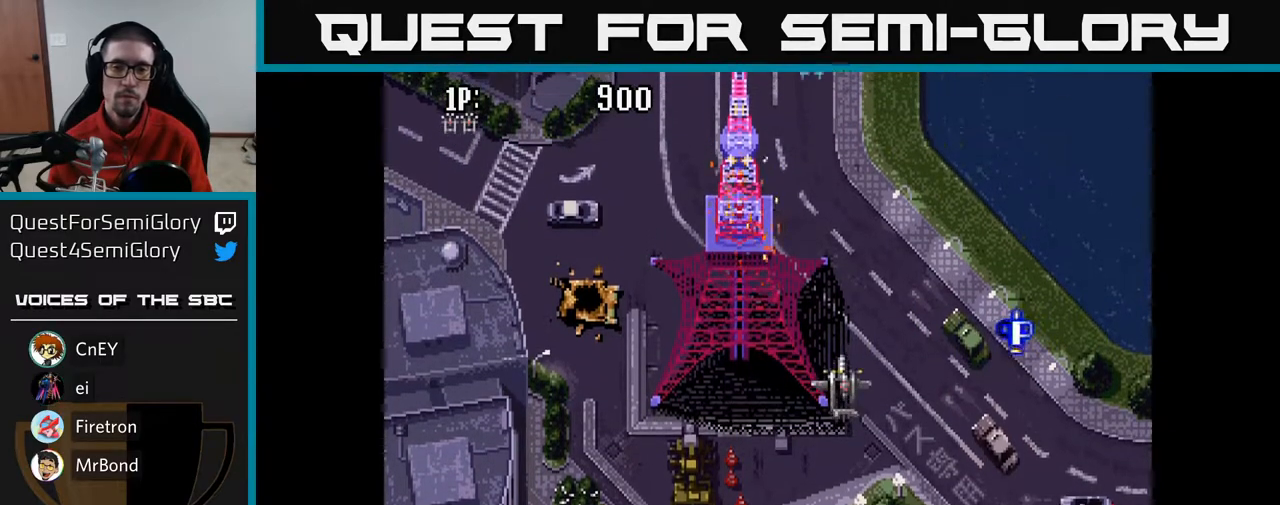
{"buttons": [], "left_stick": "center", "right_stick": "center", "events": []}
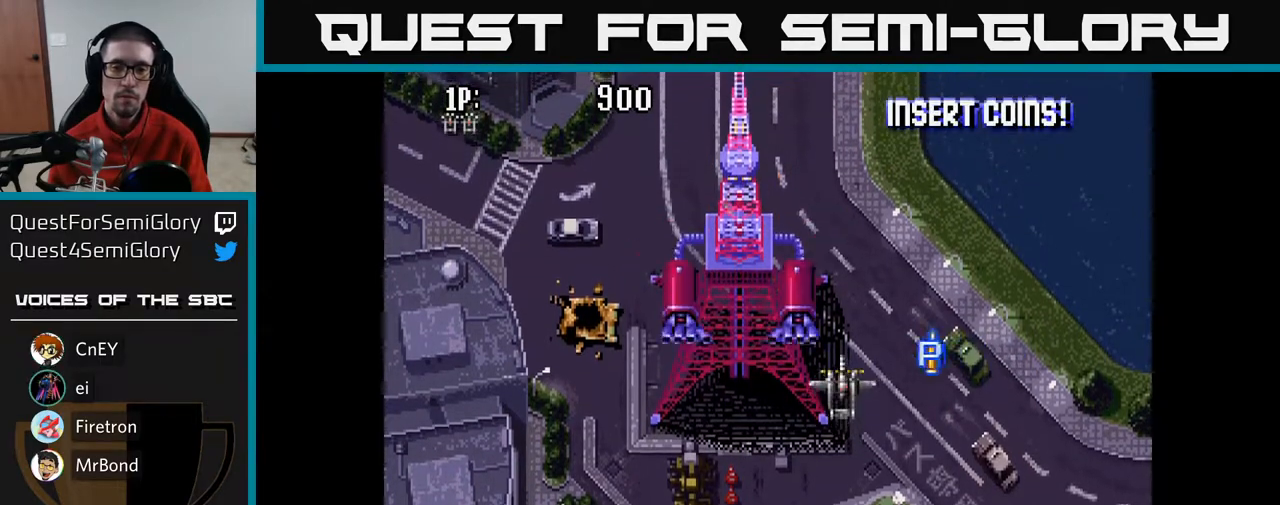
{"buttons": ["DPAD_LEFT"], "left_stick": "center", "right_stick": "center", "events": [[17, "DPAD_LEFT", "down"], [100, "DPAD_LEFT", "up"], [150, "DPAD_RIGHT", "down"], [333, "DPAD_RIGHT", "up"], [350, "DPAD_DOWN", "down"], [417, "DPAD_LEFT", "down"], [500, "DPAD_DOWN", "up"]]}
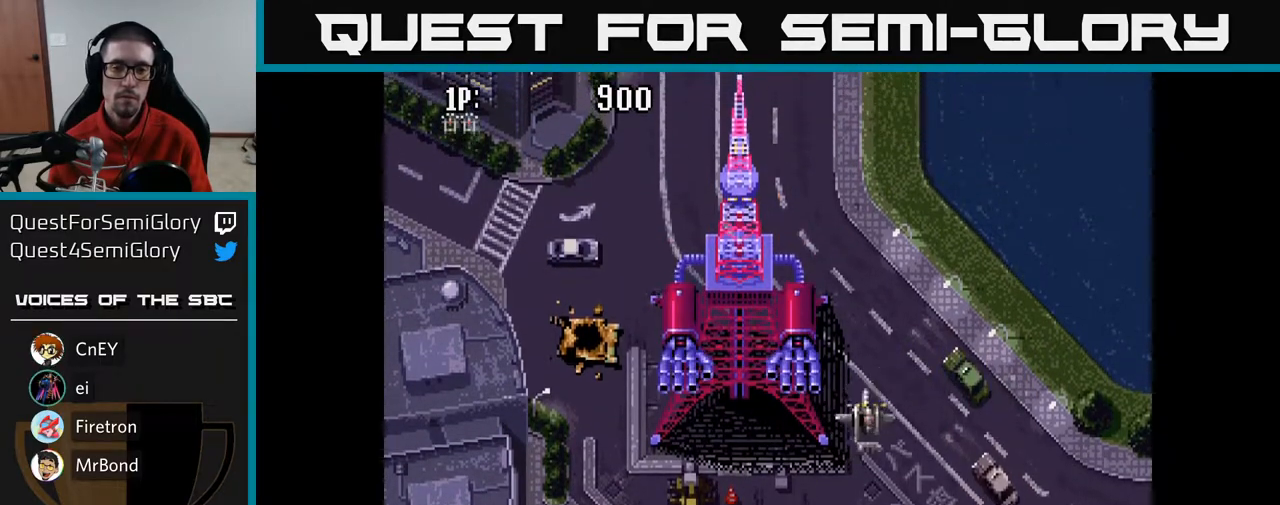
{"buttons": ["A", "DPAD_LEFT"], "left_stick": "center", "right_stick": "center", "events": [[483, "A", "down"]]}
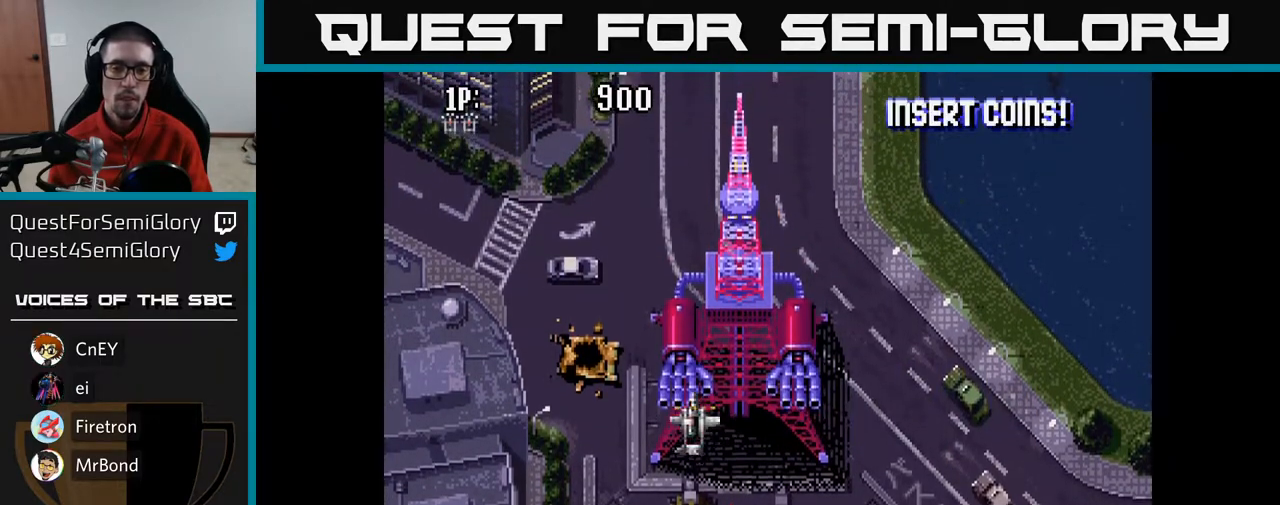
{"buttons": ["A", "DPAD_UP"], "left_stick": "center", "right_stick": "center", "events": [[217, "DPAD_UP", "down"], [450, "DPAD_LEFT", "up"]]}
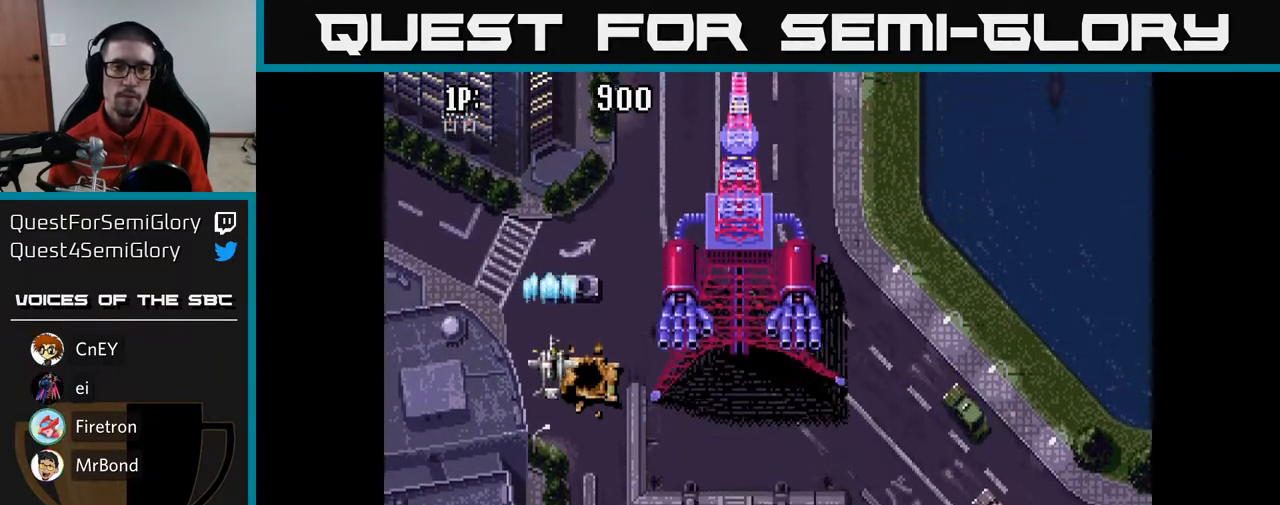
{"buttons": ["A", "DPAD_DOWN"], "left_stick": "center", "right_stick": "center", "events": [[217, "DPAD_UP", "up"], [350, "DPAD_DOWN", "down"]]}
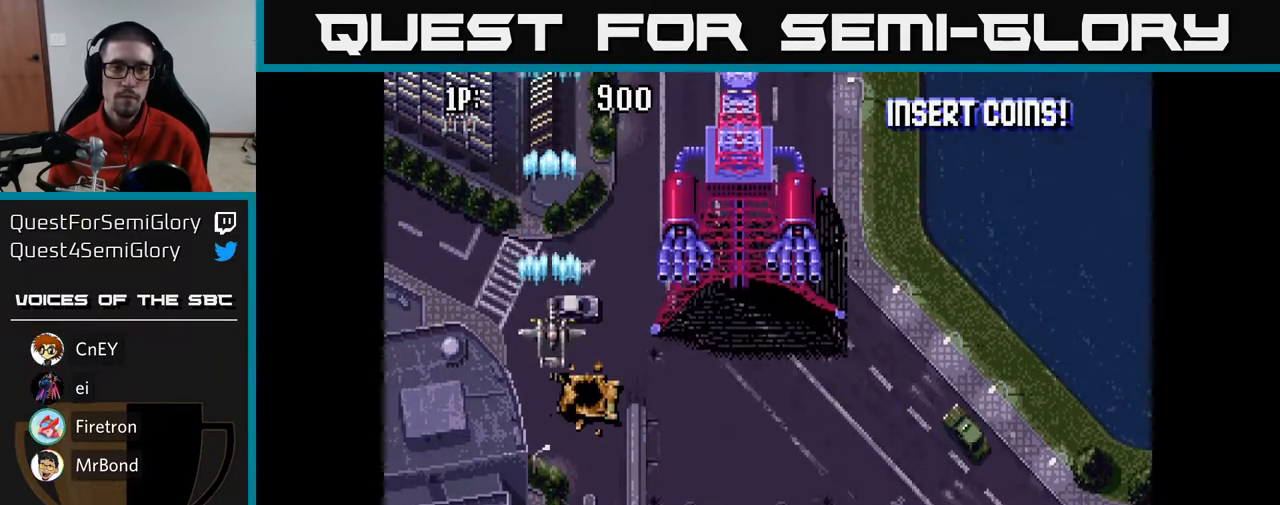
{"buttons": ["A", "DPAD_RIGHT"], "left_stick": "center", "right_stick": "center", "events": [[367, "DPAD_RIGHT", "down"], [383, "DPAD_DOWN", "up"]]}
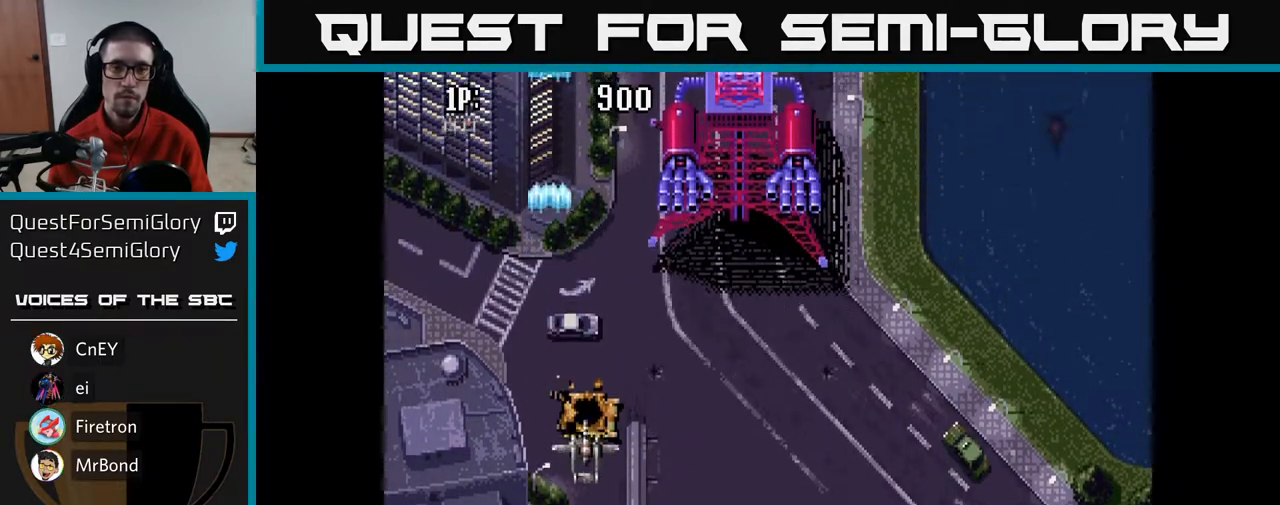
{"buttons": ["A", "DPAD_RIGHT"], "left_stick": "center", "right_stick": "center", "events": []}
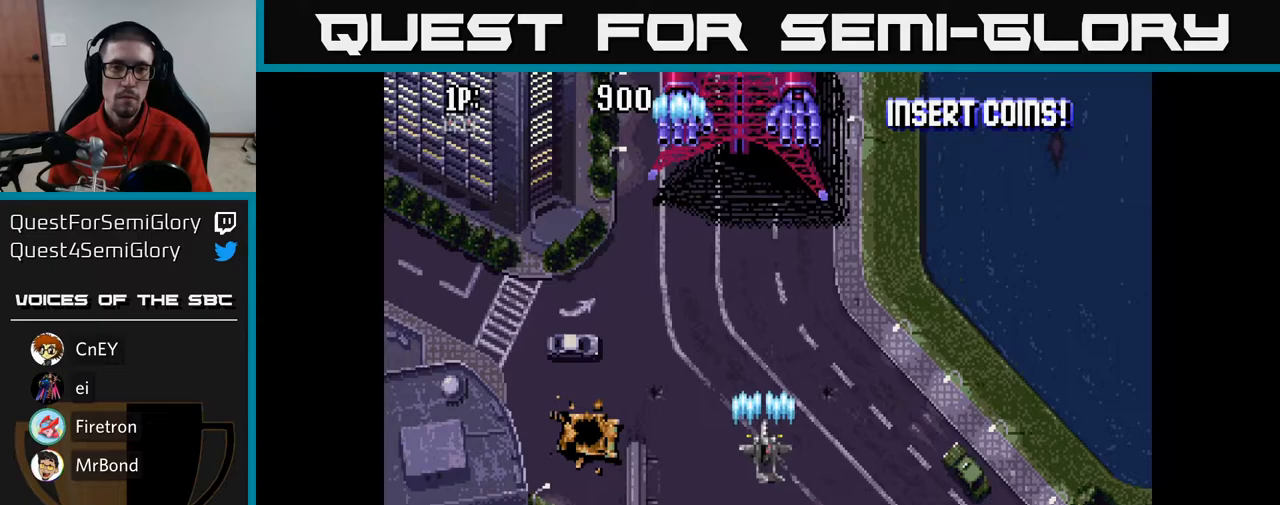
{"buttons": ["A", "DPAD_LEFT"], "left_stick": "center", "right_stick": "center", "events": [[117, "DPAD_DOWN", "down"], [383, "DPAD_RIGHT", "up"], [450, "DPAD_DOWN", "up"], [467, "DPAD_LEFT", "down"]]}
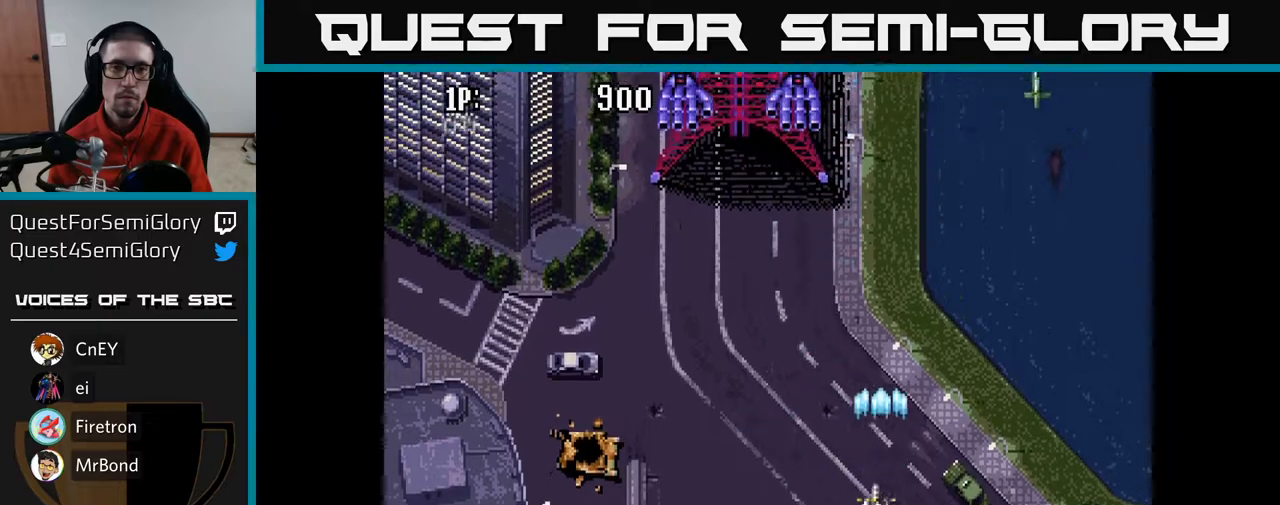
{"buttons": ["A", "DPAD_UP", "DPAD_RIGHT"], "left_stick": "center", "right_stick": "center", "events": [[167, "DPAD_LEFT", "up"], [200, "DPAD_RIGHT", "down"], [483, "DPAD_UP", "down"]]}
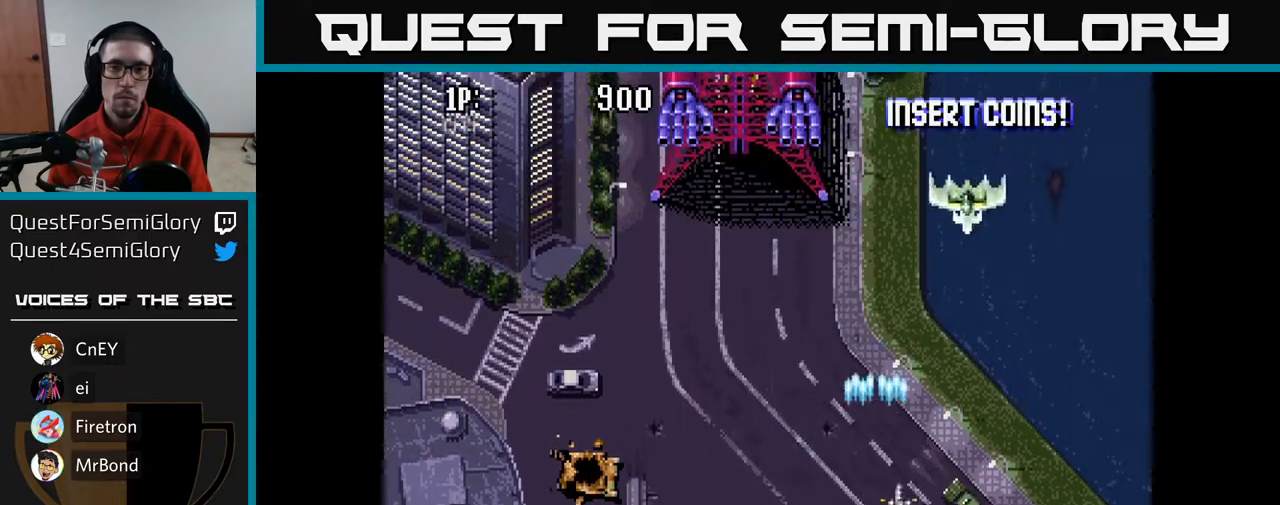
{"buttons": ["A"], "left_stick": "center", "right_stick": "center", "events": [[133, "DPAD_RIGHT", "up"], [217, "DPAD_LEFT", "down"], [217, "DPAD_UP", "up"], [267, "DPAD_DOWN", "down"], [283, "DPAD_LEFT", "up"], [500, "DPAD_DOWN", "up"]]}
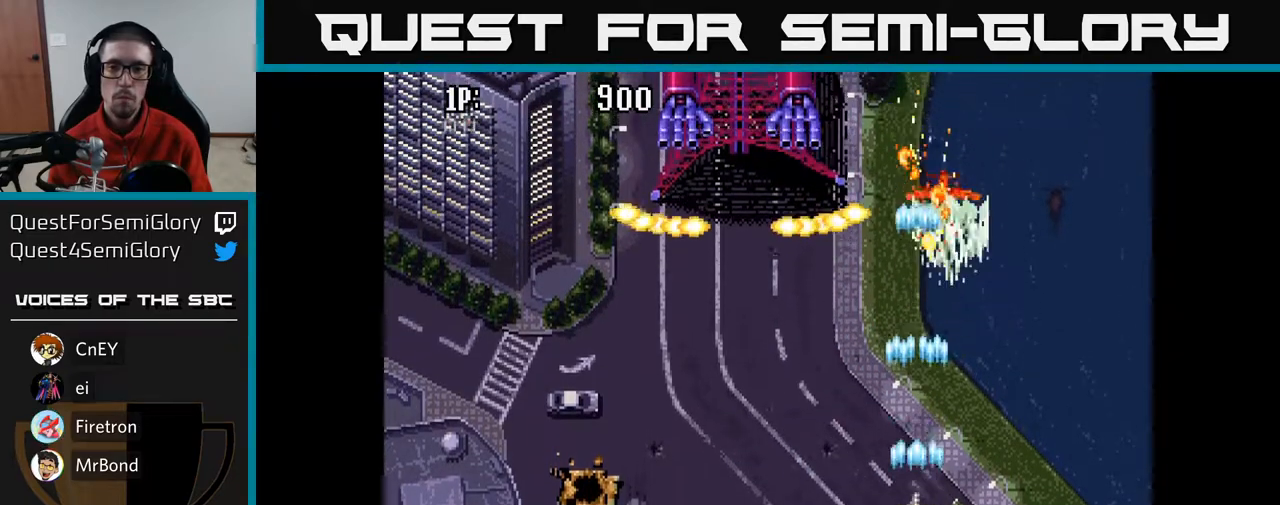
{"buttons": ["A", "DPAD_DOWN"], "left_stick": "center", "right_stick": "center", "events": [[33, "DPAD_LEFT", "down"], [33, "DPAD_UP", "down"], [100, "DPAD_UP", "up"], [367, "DPAD_DOWN", "down"], [383, "DPAD_LEFT", "up"]]}
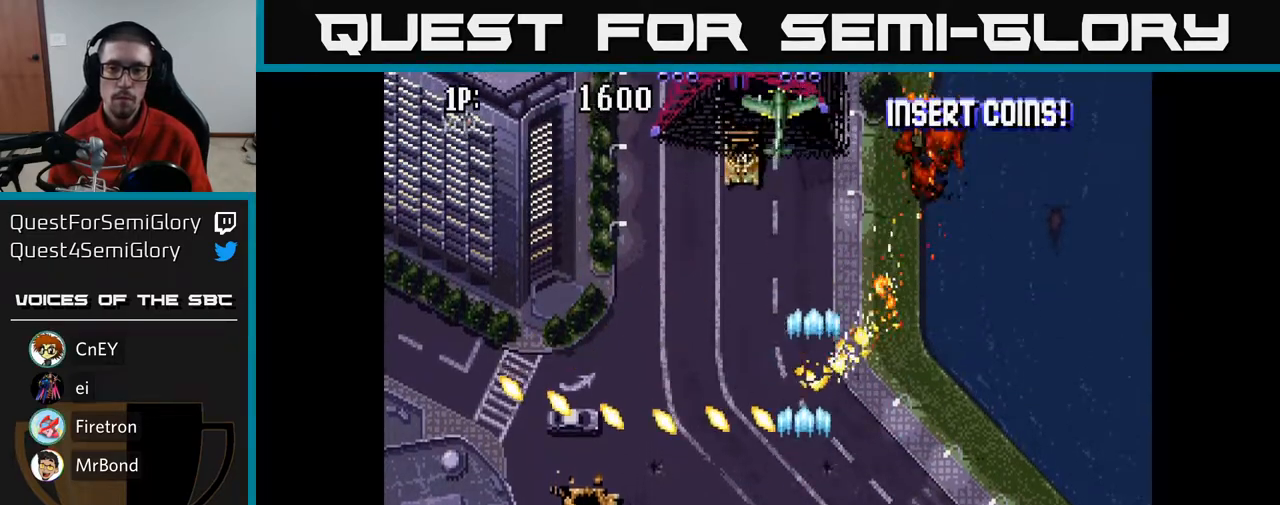
{"buttons": ["A", "DPAD_LEFT"], "left_stick": "center", "right_stick": "center", "events": [[50, "DPAD_DOWN", "up"], [117, "DPAD_RIGHT", "down"], [150, "DPAD_UP", "down"], [217, "DPAD_RIGHT", "up"], [283, "DPAD_LEFT", "down"], [350, "DPAD_UP", "up"]]}
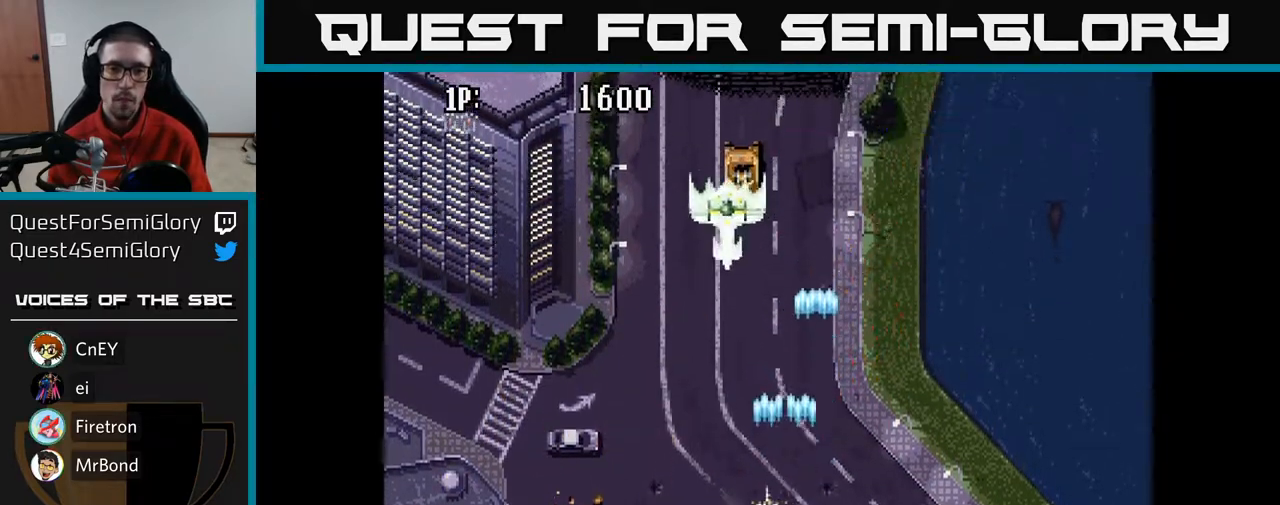
{"buttons": ["A", "DPAD_DOWN"], "left_stick": "center", "right_stick": "center", "events": [[33, "DPAD_UP", "down"], [117, "DPAD_LEFT", "up"], [267, "DPAD_LEFT", "down"], [317, "DPAD_UP", "up"], [383, "DPAD_DOWN", "down"], [417, "DPAD_LEFT", "up"]]}
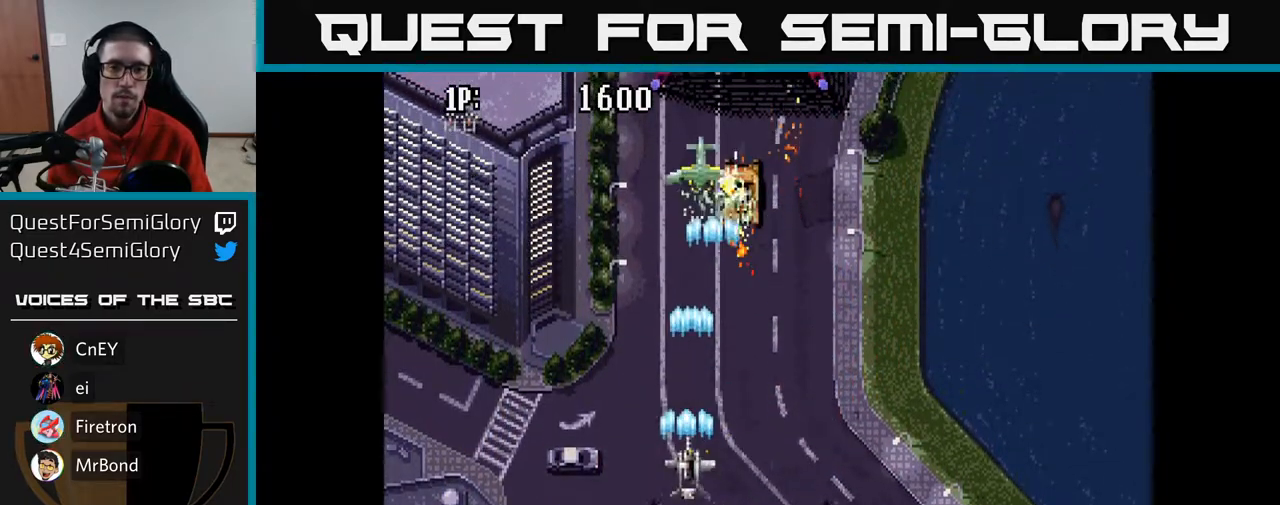
{"buttons": ["A", "DPAD_UP", "DPAD_LEFT"], "left_stick": "center", "right_stick": "center", "events": [[67, "DPAD_DOWN", "up"], [67, "DPAD_LEFT", "down"], [167, "DPAD_UP", "down"], [333, "DPAD_UP", "up"], [483, "DPAD_UP", "down"]]}
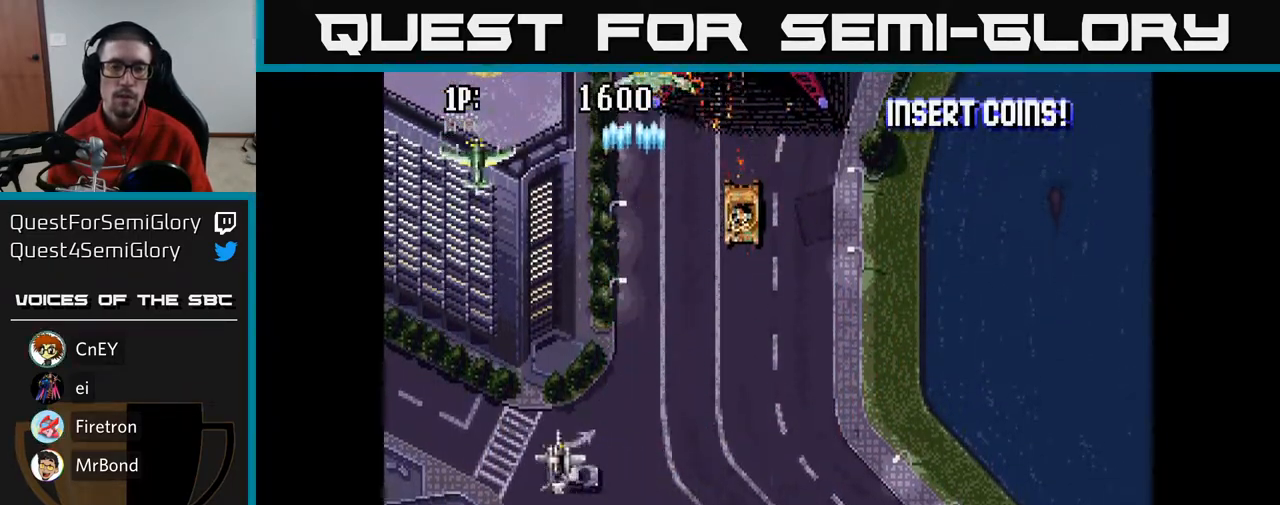
{"buttons": ["A", "DPAD_DOWN"], "left_stick": "center", "right_stick": "center", "events": [[167, "DPAD_LEFT", "up"], [350, "DPAD_UP", "up"], [483, "DPAD_DOWN", "down"]]}
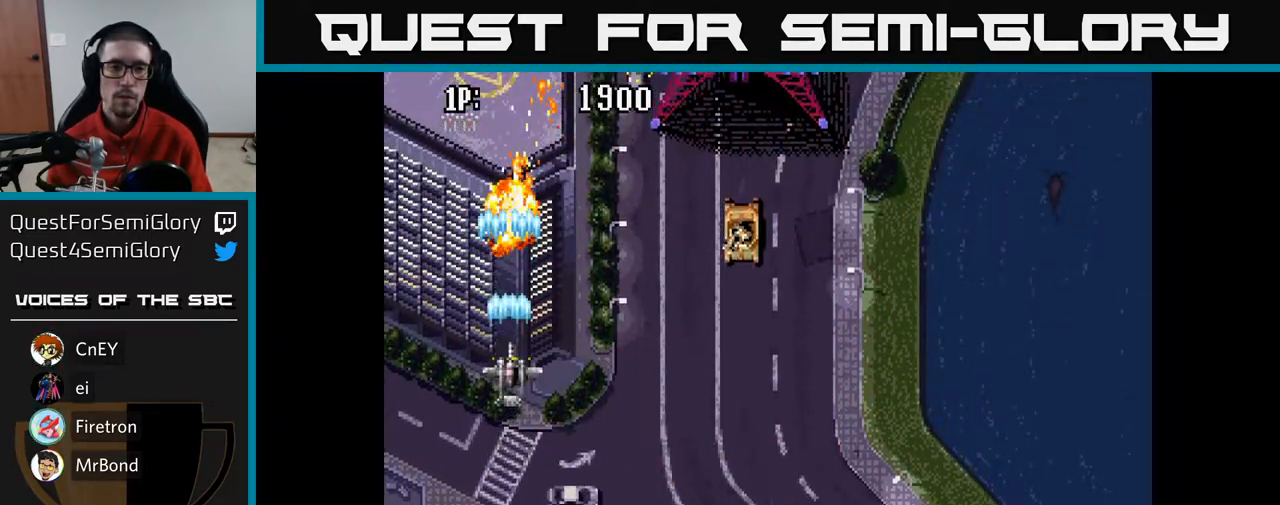
{"buttons": ["A", "DPAD_RIGHT"], "left_stick": "center", "right_stick": "center", "events": [[200, "DPAD_RIGHT", "down"], [250, "DPAD_DOWN", "up"], [300, "DPAD_RIGHT", "up"], [367, "DPAD_UP", "down"], [417, "DPAD_UP", "up"], [433, "DPAD_RIGHT", "down"]]}
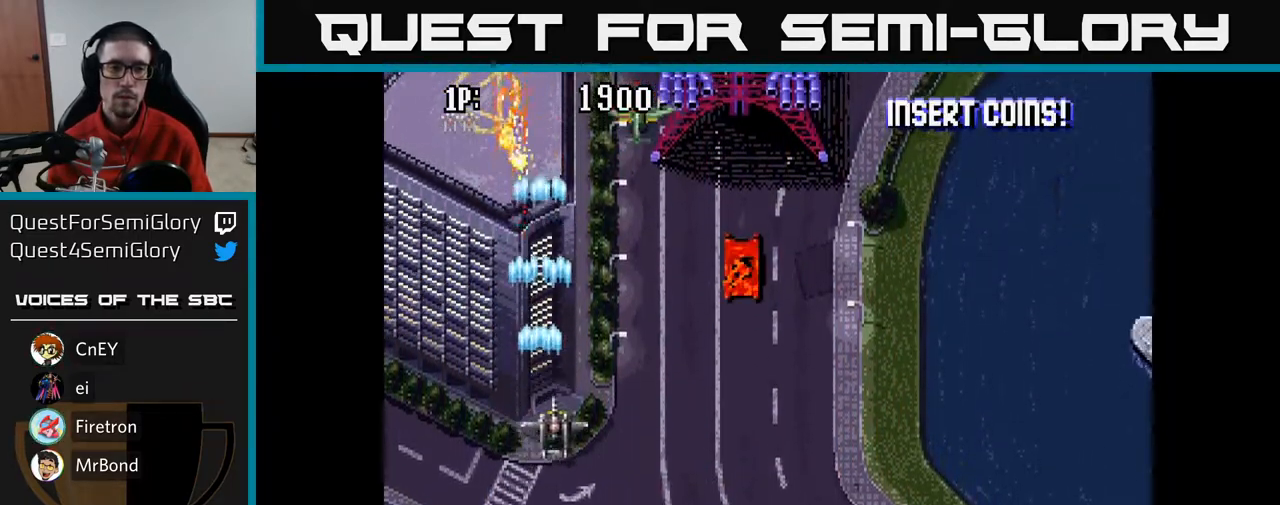
{"buttons": ["A", "DPAD_LEFT"], "left_stick": "center", "right_stick": "center", "events": [[67, "DPAD_UP", "down"], [250, "DPAD_RIGHT", "up"], [317, "DPAD_LEFT", "down"], [317, "DPAD_UP", "up"]]}
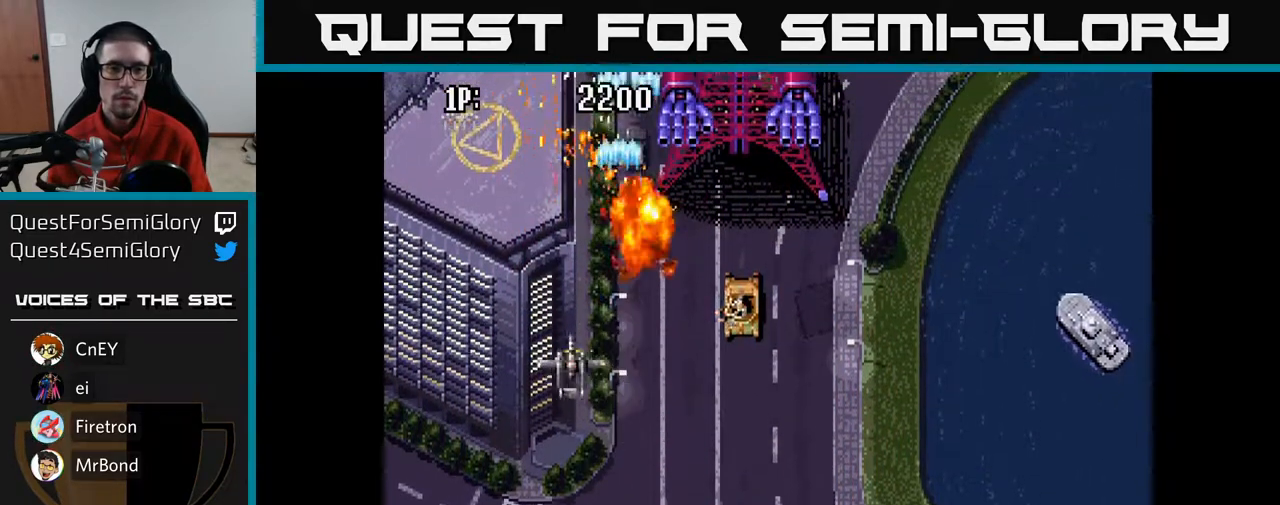
{"buttons": ["A", "DPAD_UP"], "left_stick": "center", "right_stick": "center", "events": [[67, "DPAD_UP", "down"], [133, "DPAD_LEFT", "up"]]}
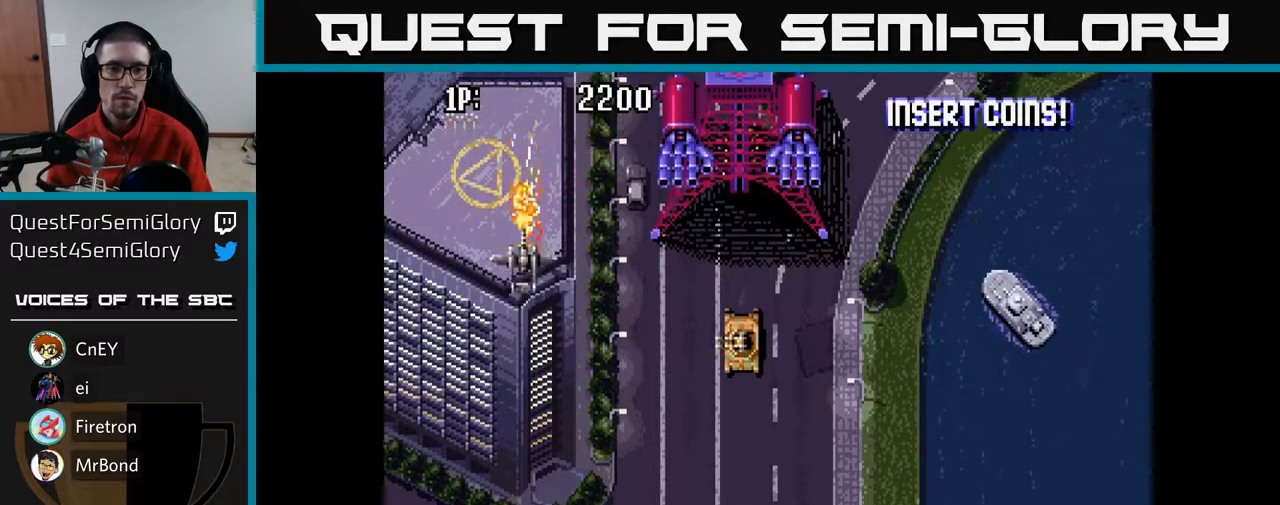
{"buttons": ["A", "DPAD_DOWN", "DPAD_RIGHT"], "left_stick": "center", "right_stick": "center", "events": [[250, "DPAD_UP", "up"], [267, "DPAD_DOWN", "down"], [417, "DPAD_RIGHT", "down"]]}
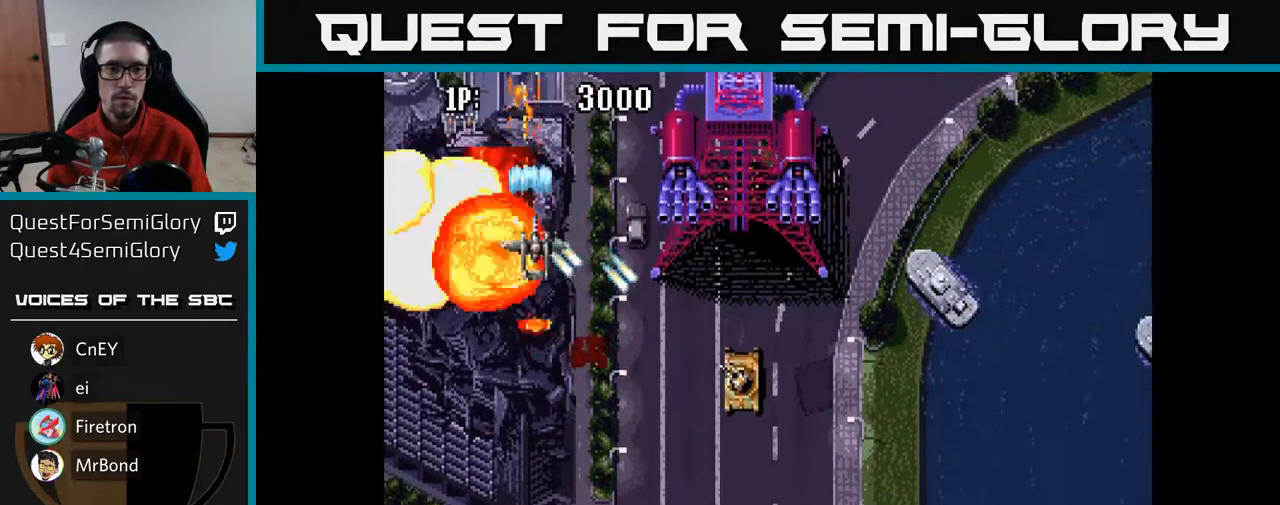
{"buttons": ["A", "DPAD_DOWN", "DPAD_RIGHT"], "left_stick": "center", "right_stick": "center", "events": []}
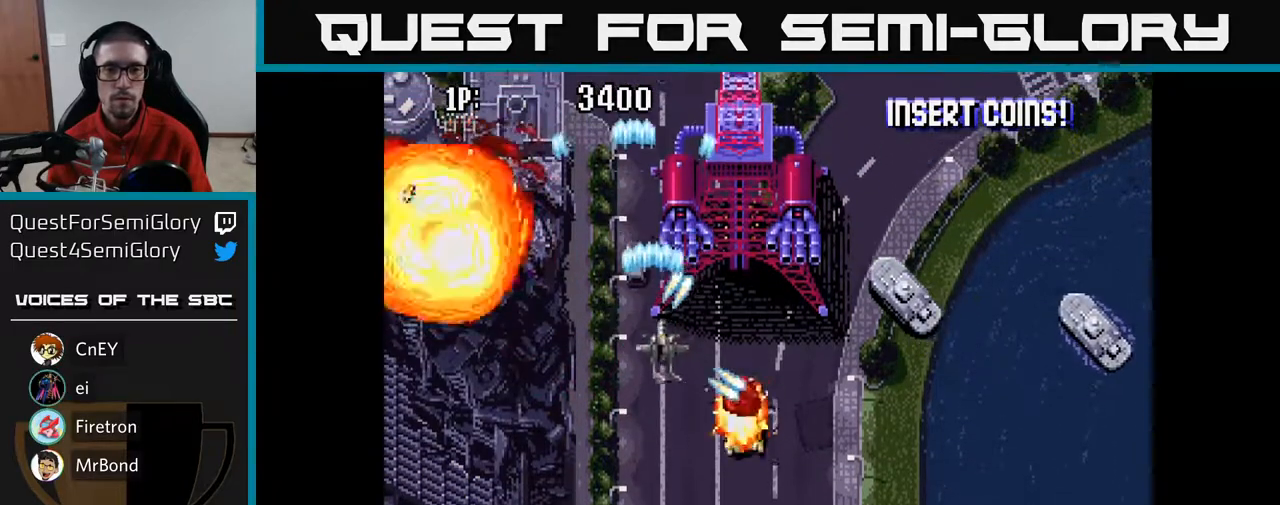
{"buttons": ["A", "DPAD_RIGHT"], "left_stick": "center", "right_stick": "center", "events": [[33, "DPAD_DOWN", "up"]]}
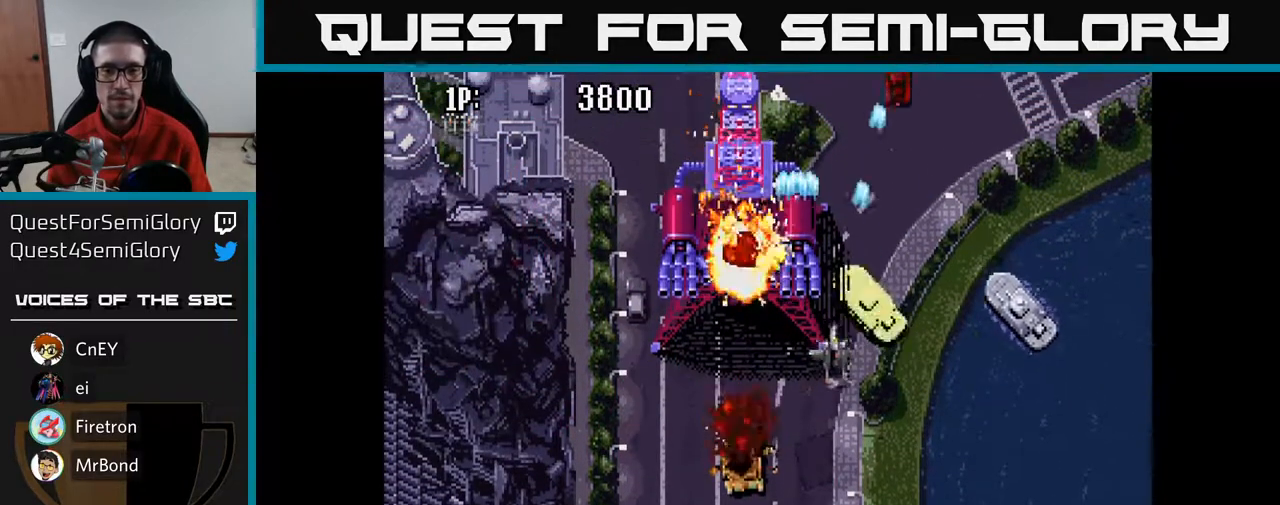
{"buttons": ["A", "DPAD_DOWN", "DPAD_LEFT"], "left_stick": "center", "right_stick": "center", "events": [[350, "DPAD_DOWN", "down"], [417, "DPAD_RIGHT", "up"], [467, "DPAD_LEFT", "down"]]}